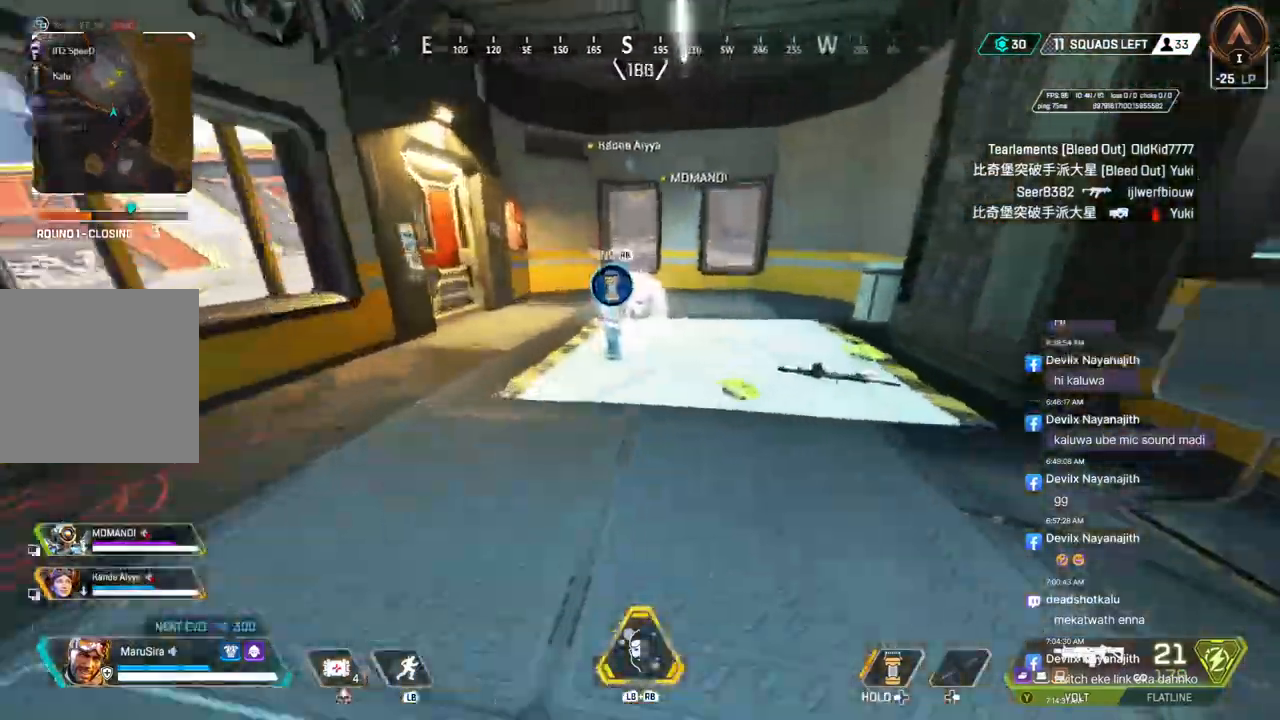
Gameplay with a controller (Xbox layout); each line is a JSON object with the inputs held at the frame after it. "events" lists button and stick changes between this image and that frame as [ms after this image, input, new state], when the widget could be followed in between. Not read: HOME.
{"buttons": [], "left_stick": "up", "right_stick": "left", "events": [[233, "X", "down"], [367, "X", "up"], [467, "right_stick", "left"]]}
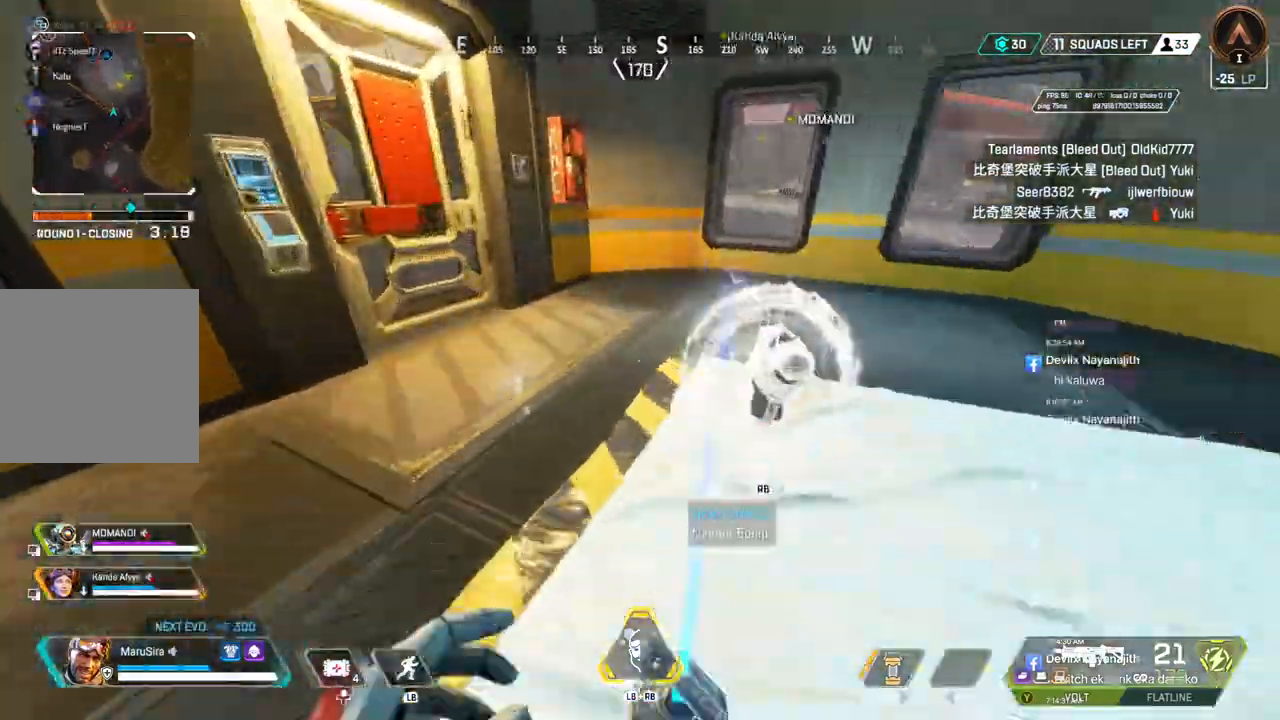
{"buttons": ["B", "X"], "left_stick": "up", "right_stick": "center", "events": [[200, "right_stick", "center"], [300, "X", "down"], [333, "B", "down"]]}
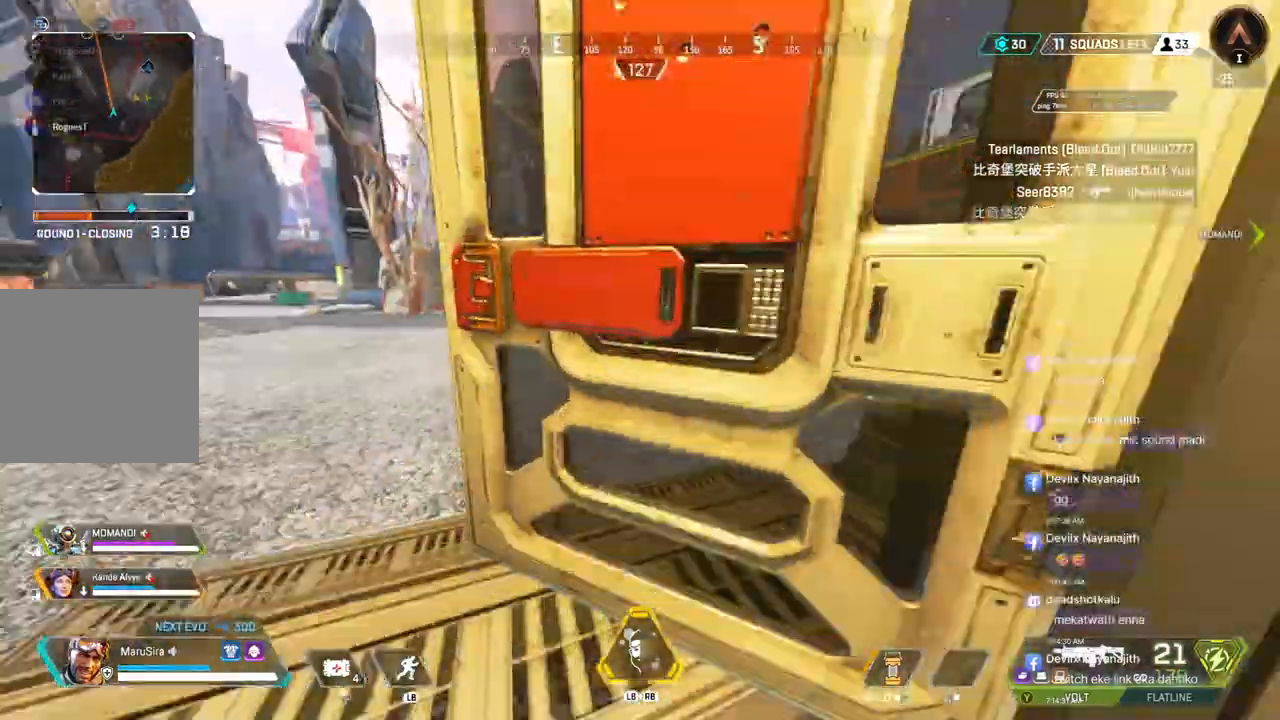
{"buttons": [], "left_stick": "up", "right_stick": "center", "events": [[133, "X", "up"], [333, "right_stick", "up-right"], [367, "B", "up"], [467, "right_stick", "center"]]}
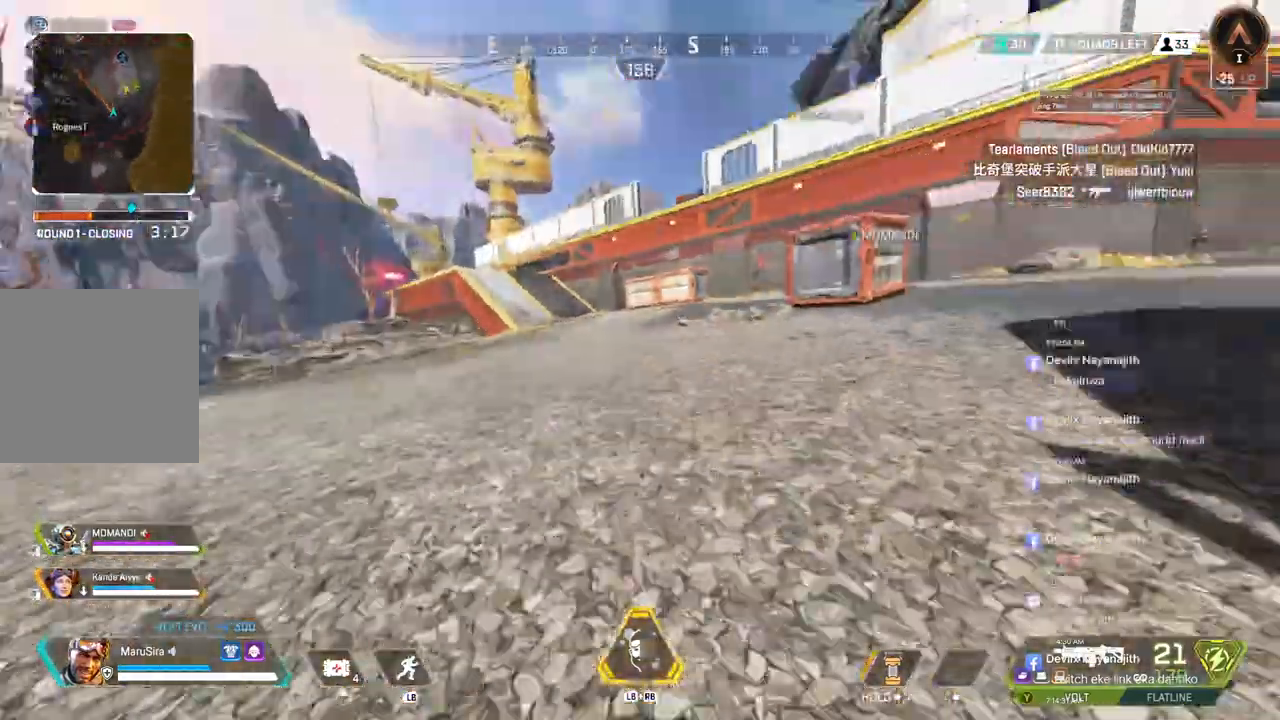
{"buttons": [], "left_stick": "up", "right_stick": "center", "events": []}
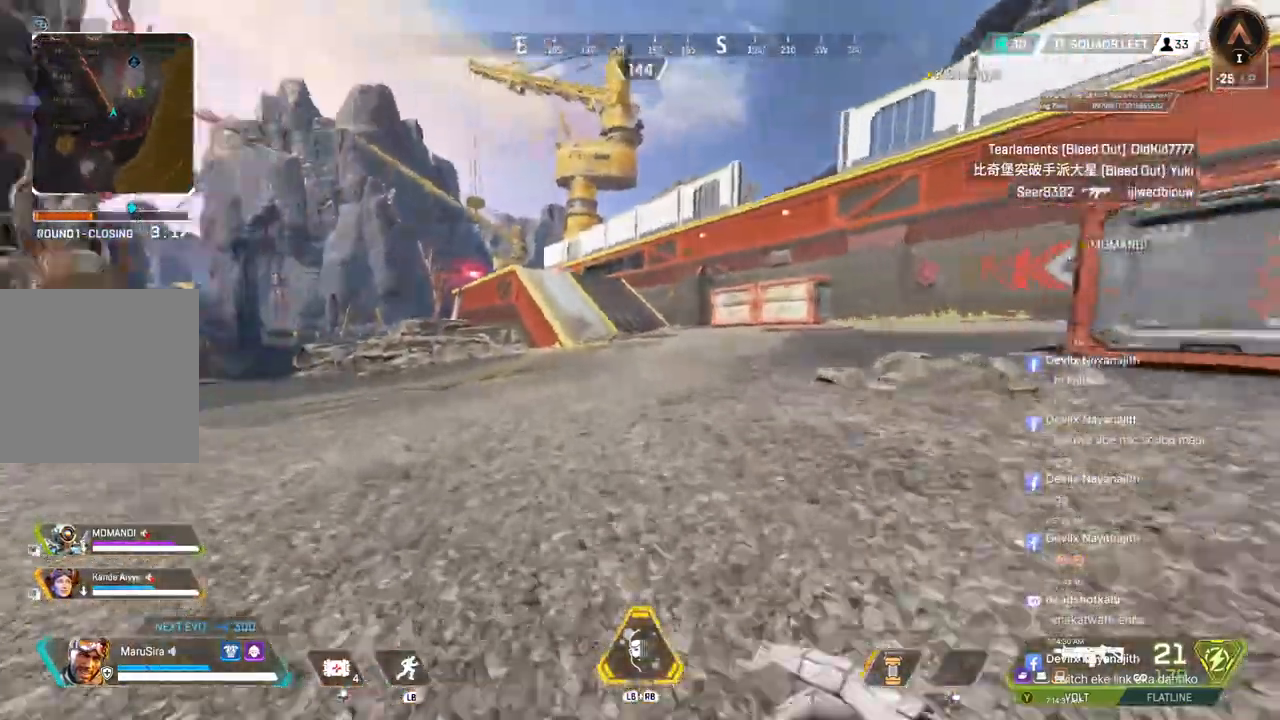
{"buttons": [], "left_stick": "up", "right_stick": "center", "events": []}
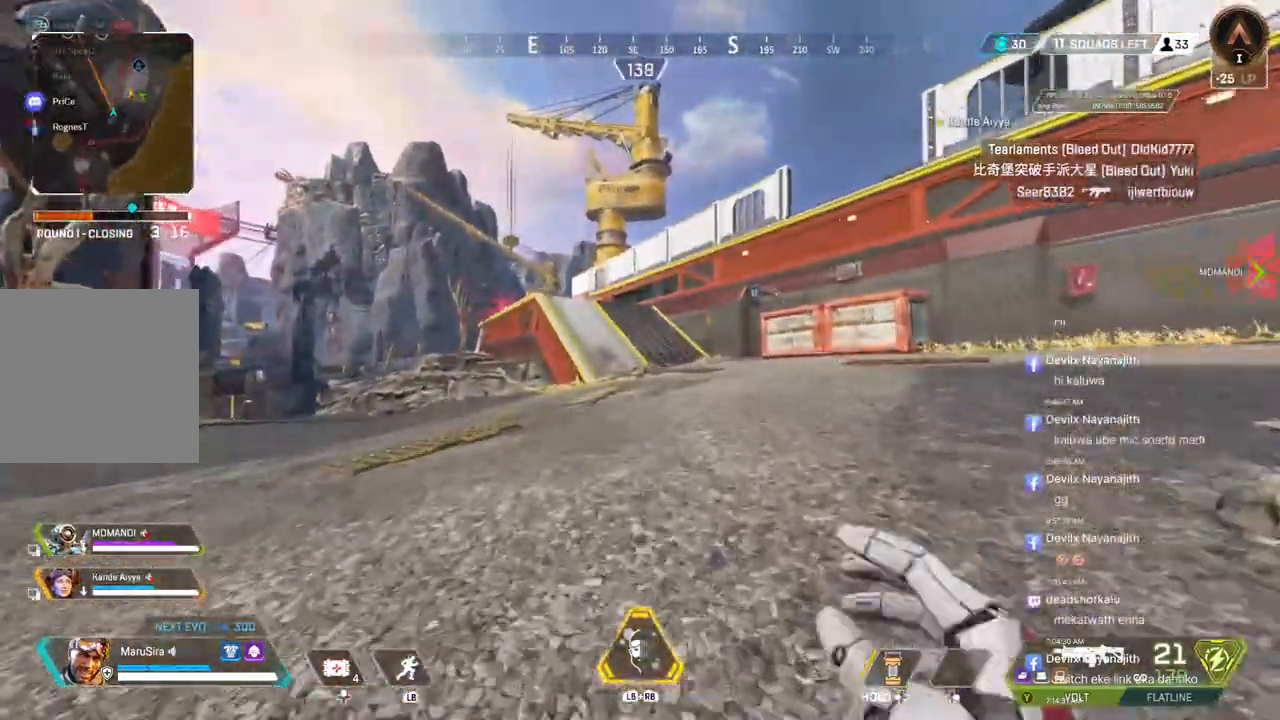
{"buttons": [], "left_stick": "up", "right_stick": "center", "events": []}
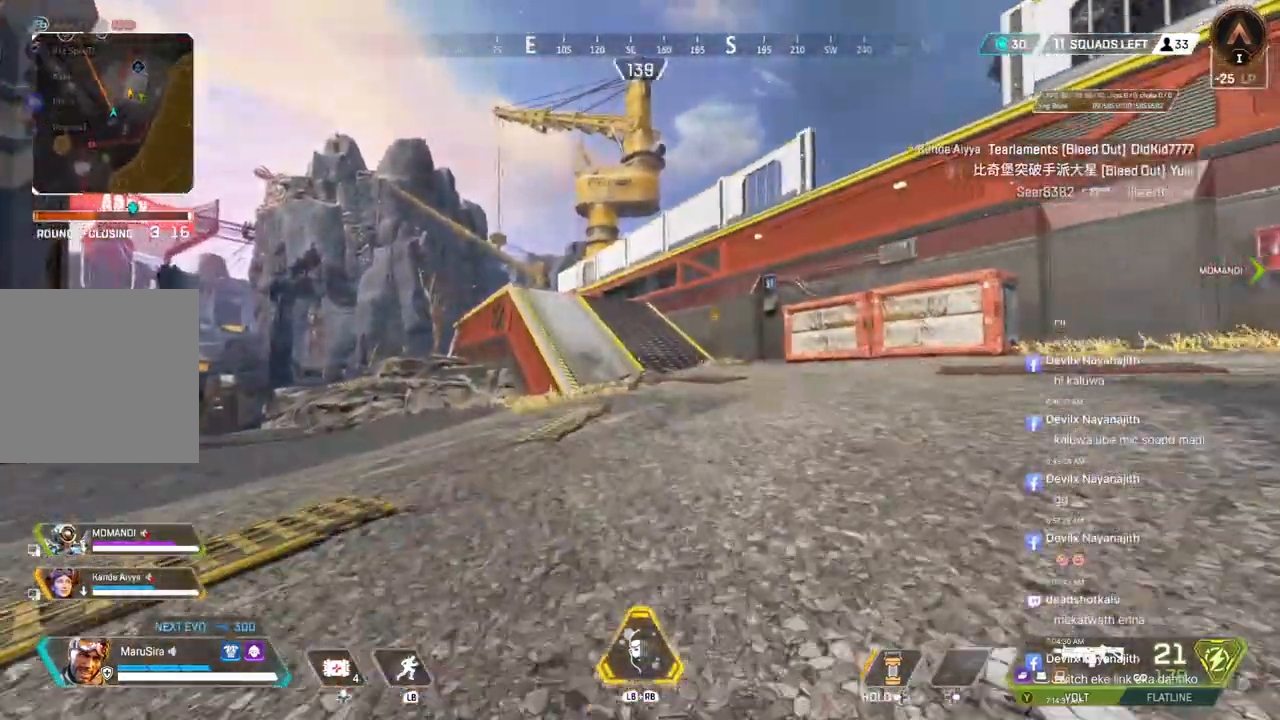
{"buttons": [], "left_stick": "up", "right_stick": "center", "events": []}
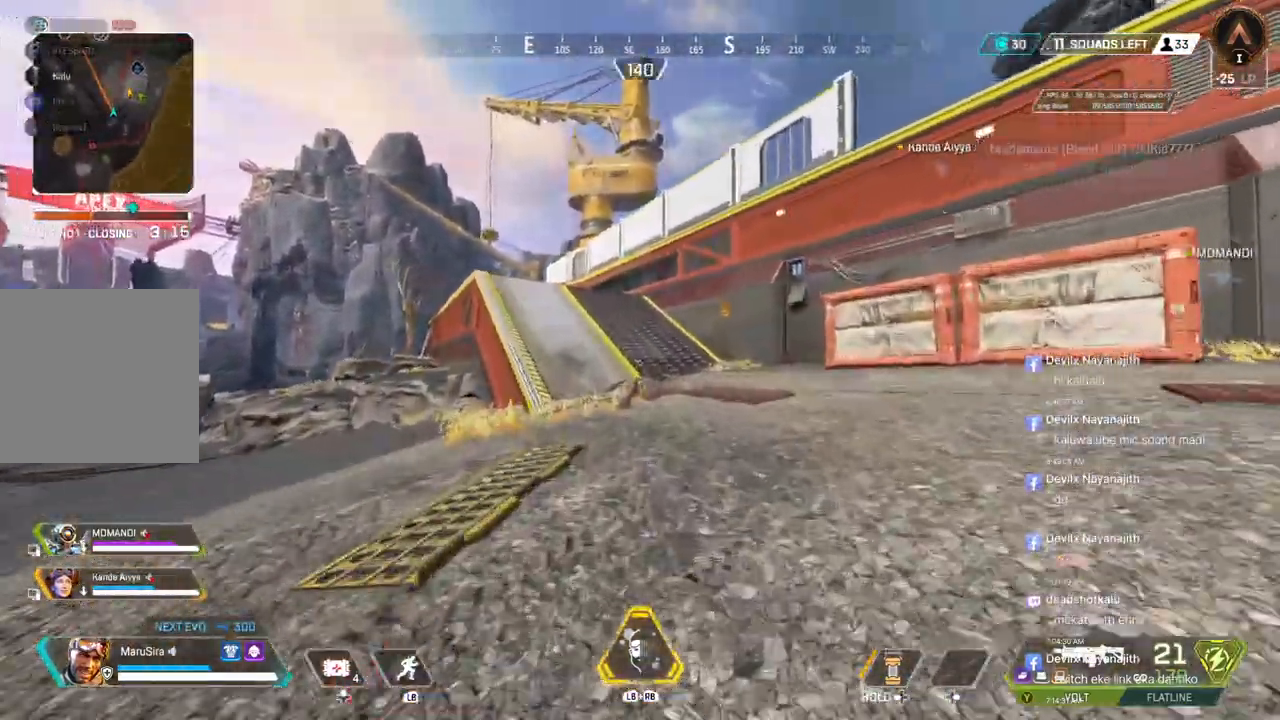
{"buttons": ["B"], "left_stick": "up", "right_stick": "center", "events": [[233, "B", "down"]]}
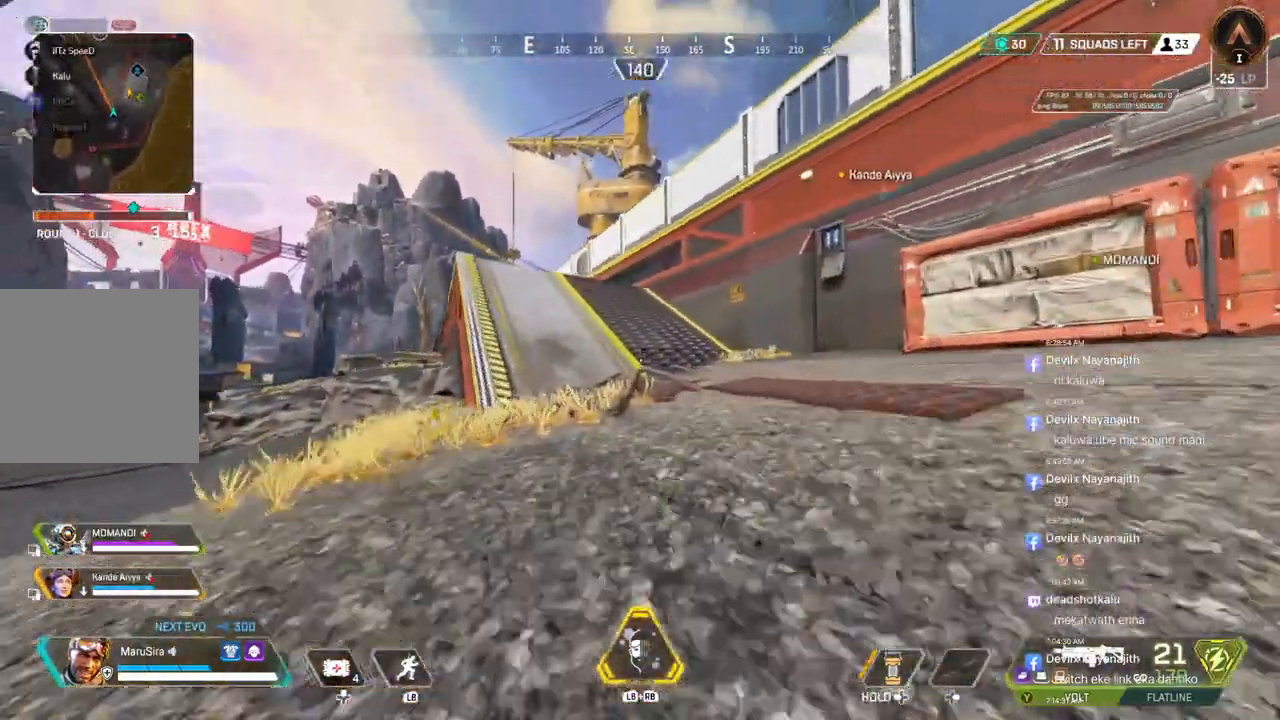
{"buttons": [], "left_stick": "up", "right_stick": "center", "events": [[67, "A", "down"], [67, "right_stick", "left"], [167, "right_stick", "center"], [200, "A", "up"], [200, "B", "up"]]}
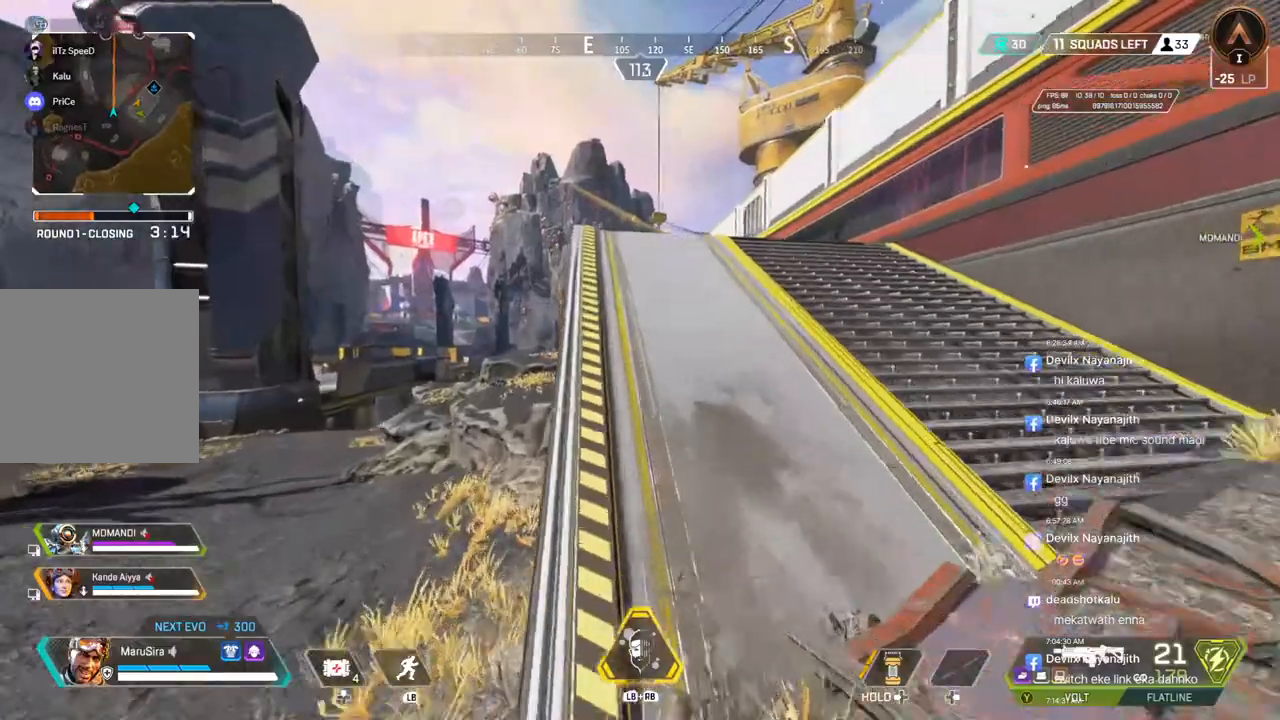
{"buttons": [], "left_stick": "up", "right_stick": "center", "events": [[400, "right_stick", "up"], [467, "right_stick", "center"]]}
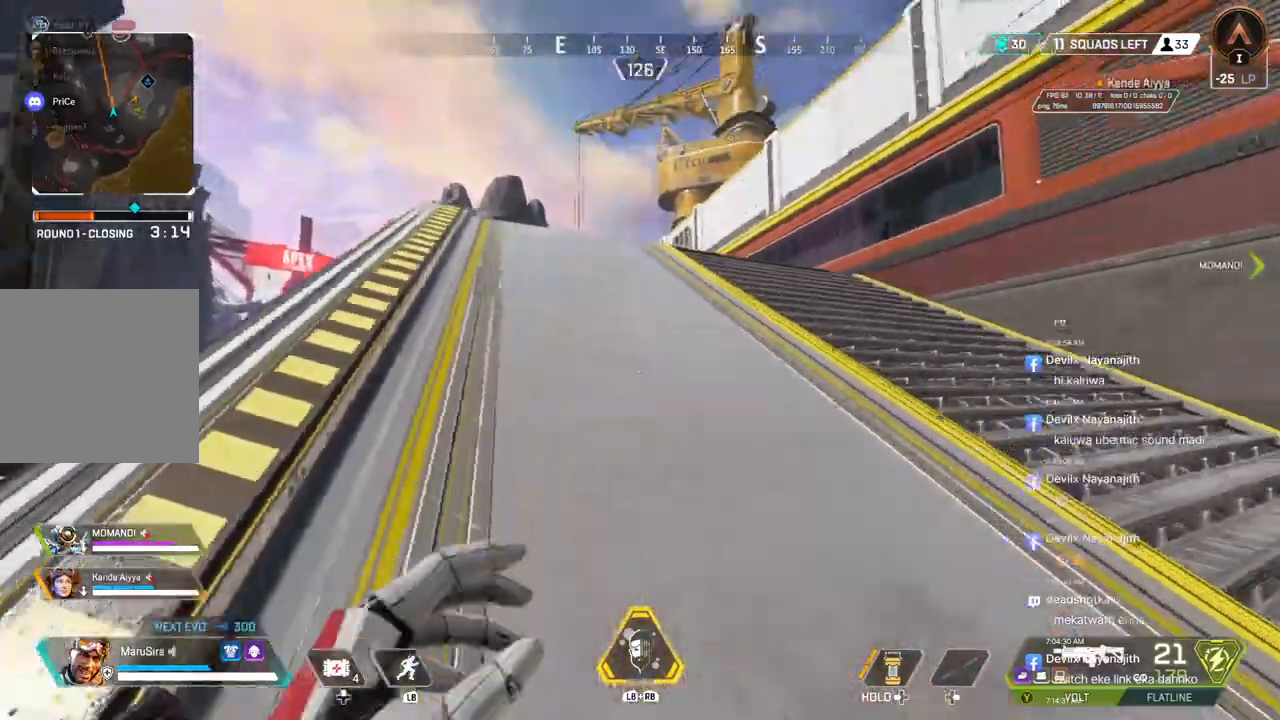
{"buttons": [], "left_stick": "up", "right_stick": "center", "events": []}
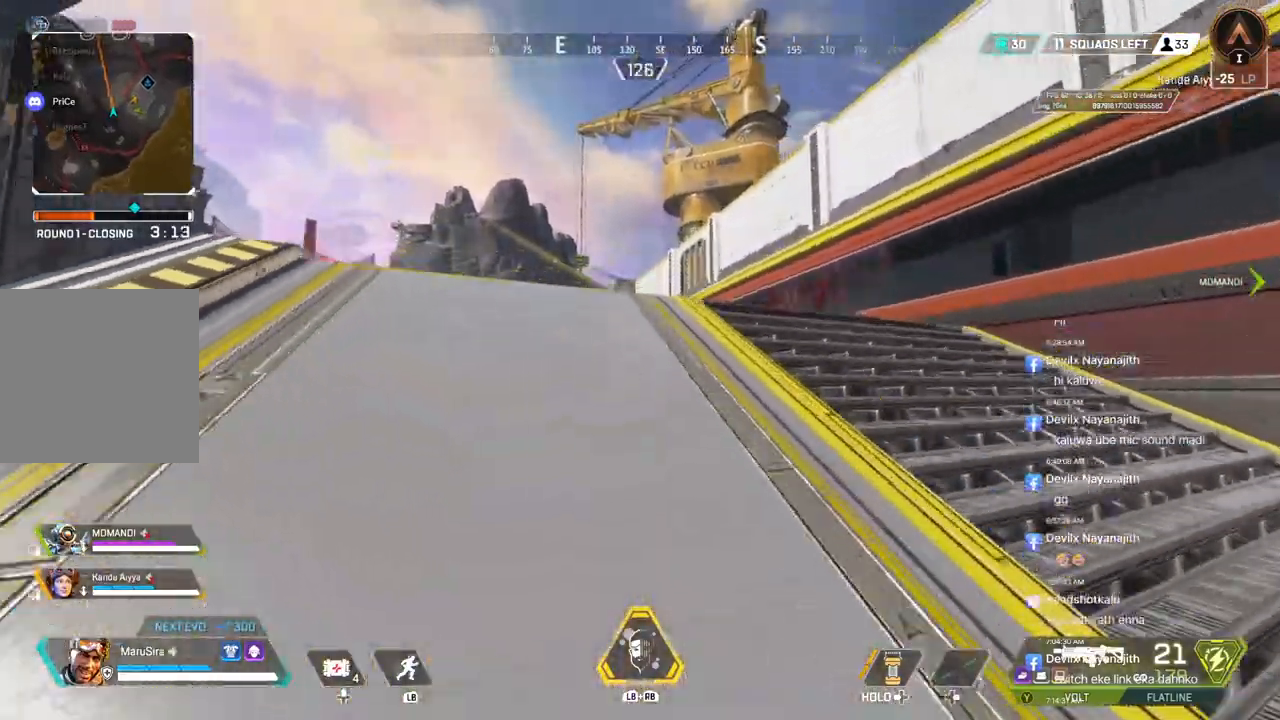
{"buttons": [], "left_stick": "up", "right_stick": "center", "events": []}
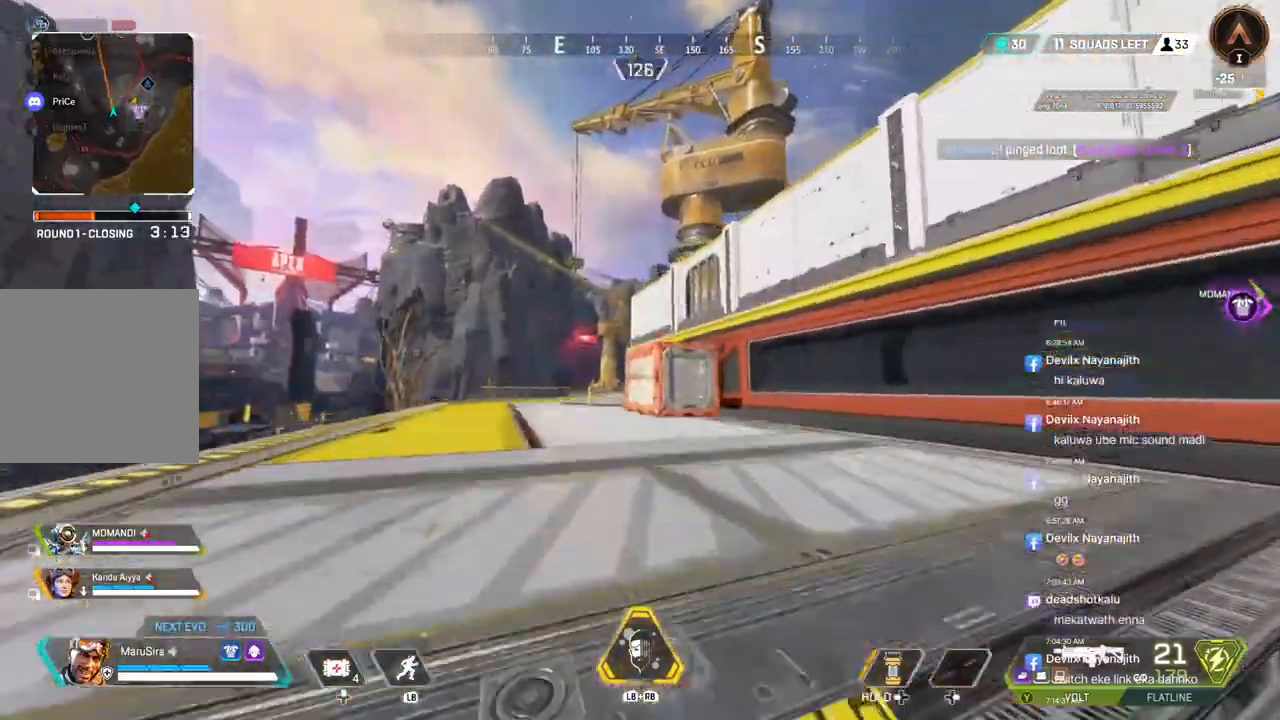
{"buttons": ["B"], "left_stick": "up", "right_stick": "center", "events": [[300, "B", "down"]]}
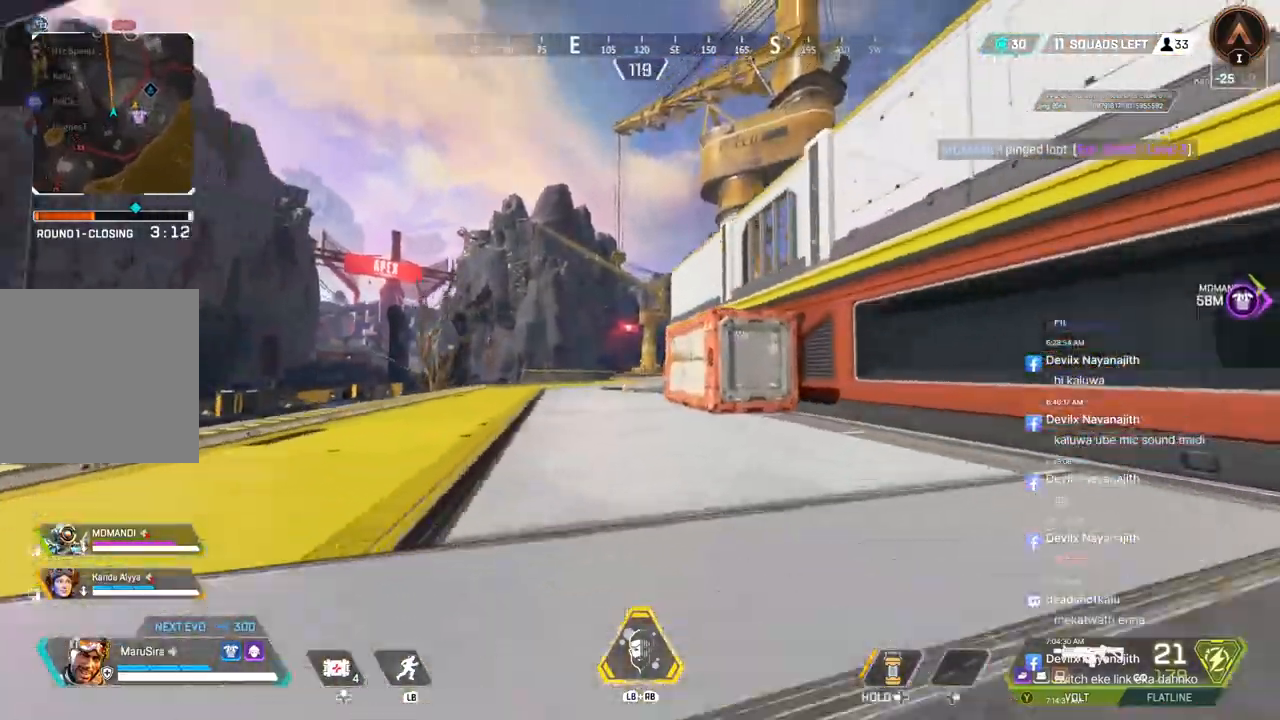
{"buttons": [], "left_stick": "up", "right_stick": "center", "events": [[133, "A", "down"], [267, "A", "up"], [267, "B", "up"]]}
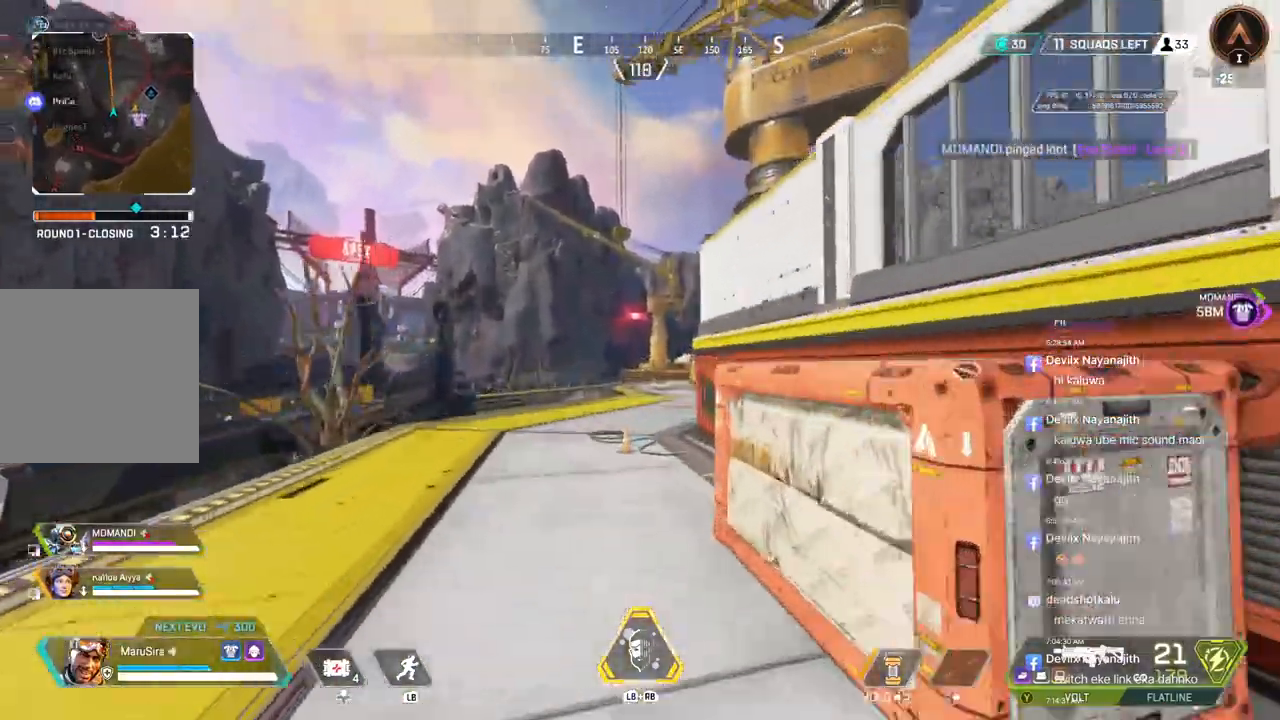
{"buttons": [], "left_stick": "up", "right_stick": "center", "events": []}
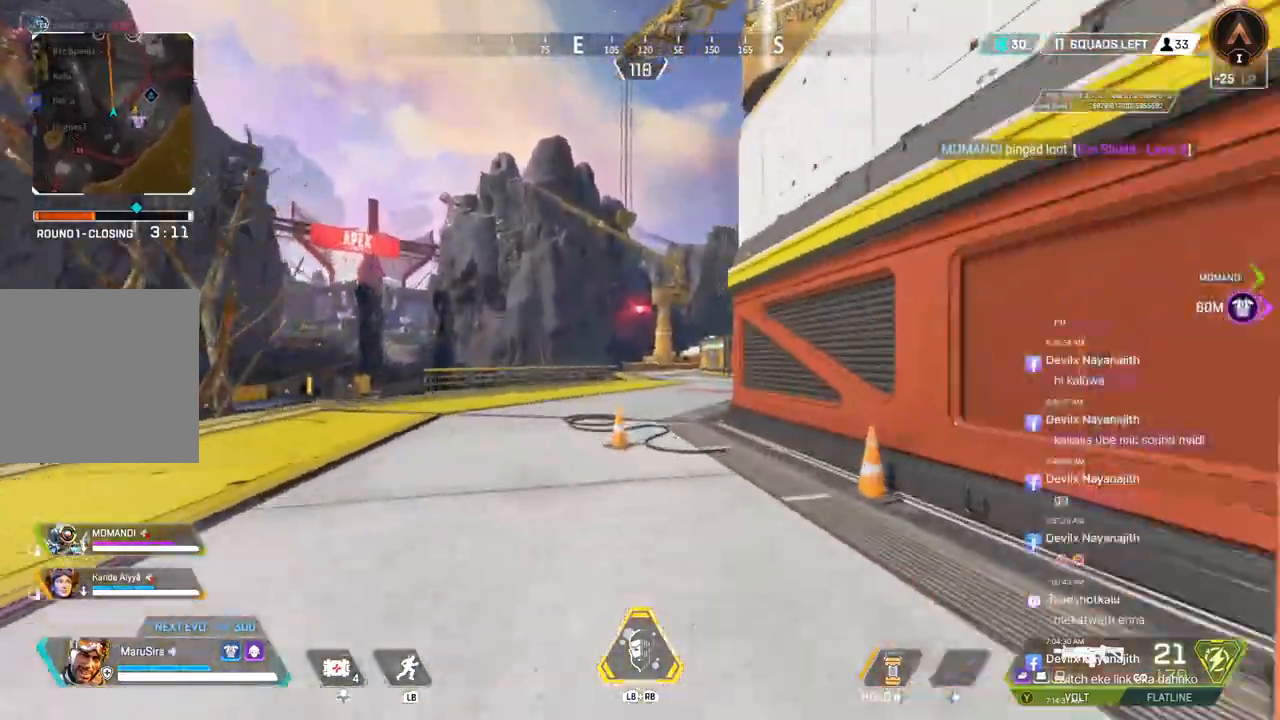
{"buttons": [], "left_stick": "up", "right_stick": "center", "events": []}
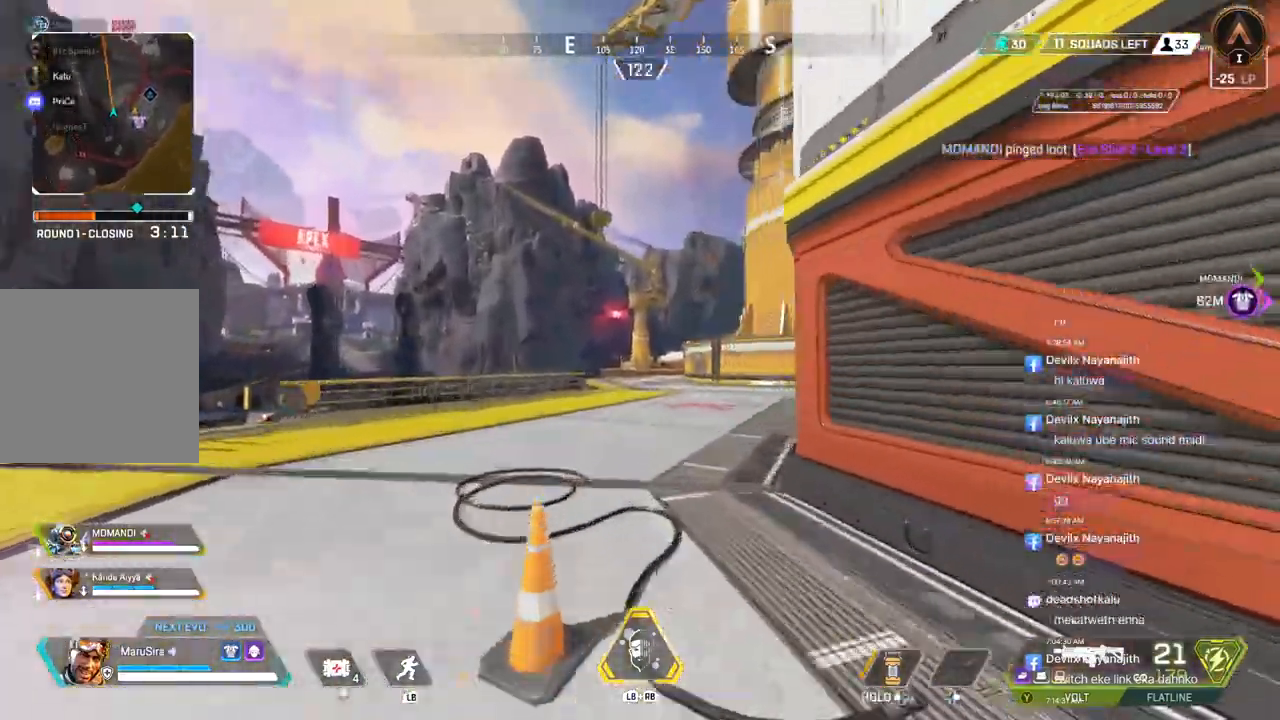
{"buttons": [], "left_stick": "up", "right_stick": "center", "events": []}
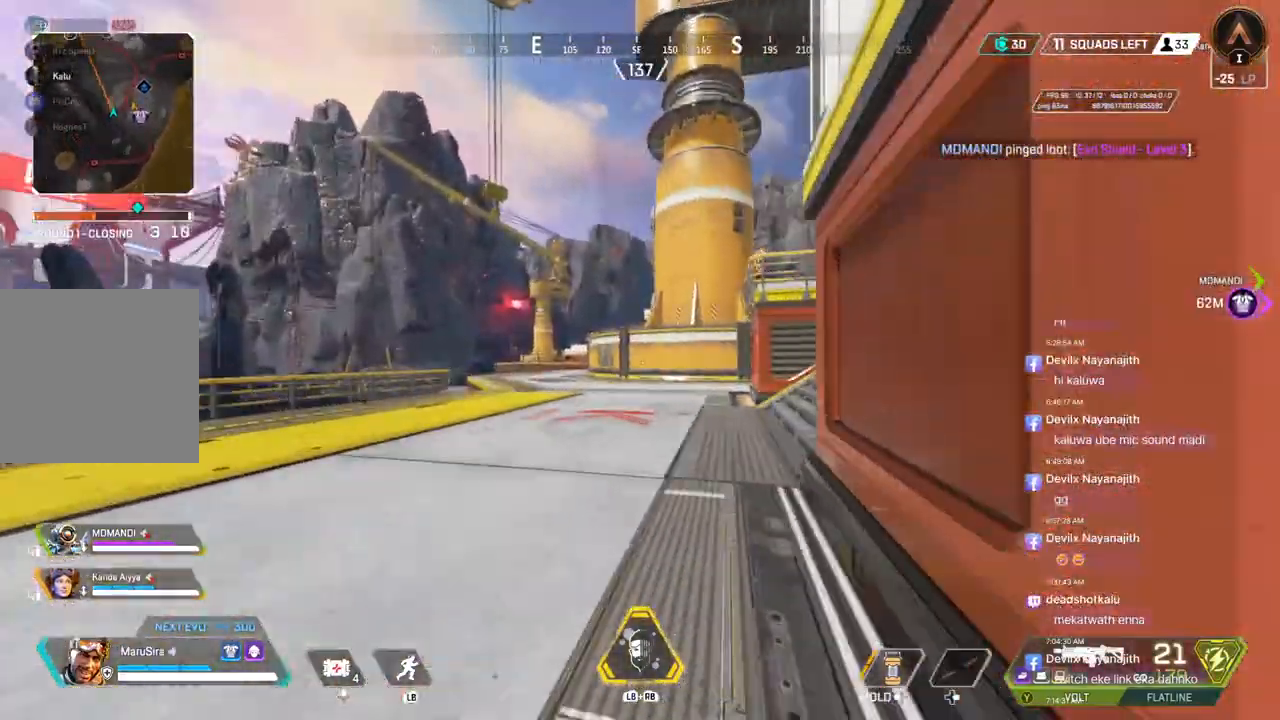
{"buttons": ["B"], "left_stick": "up", "right_stick": "center", "events": [[133, "right_stick", "up-right"], [200, "right_stick", "center"], [333, "B", "down"], [333, "right_stick", "up-right"], [433, "right_stick", "center"]]}
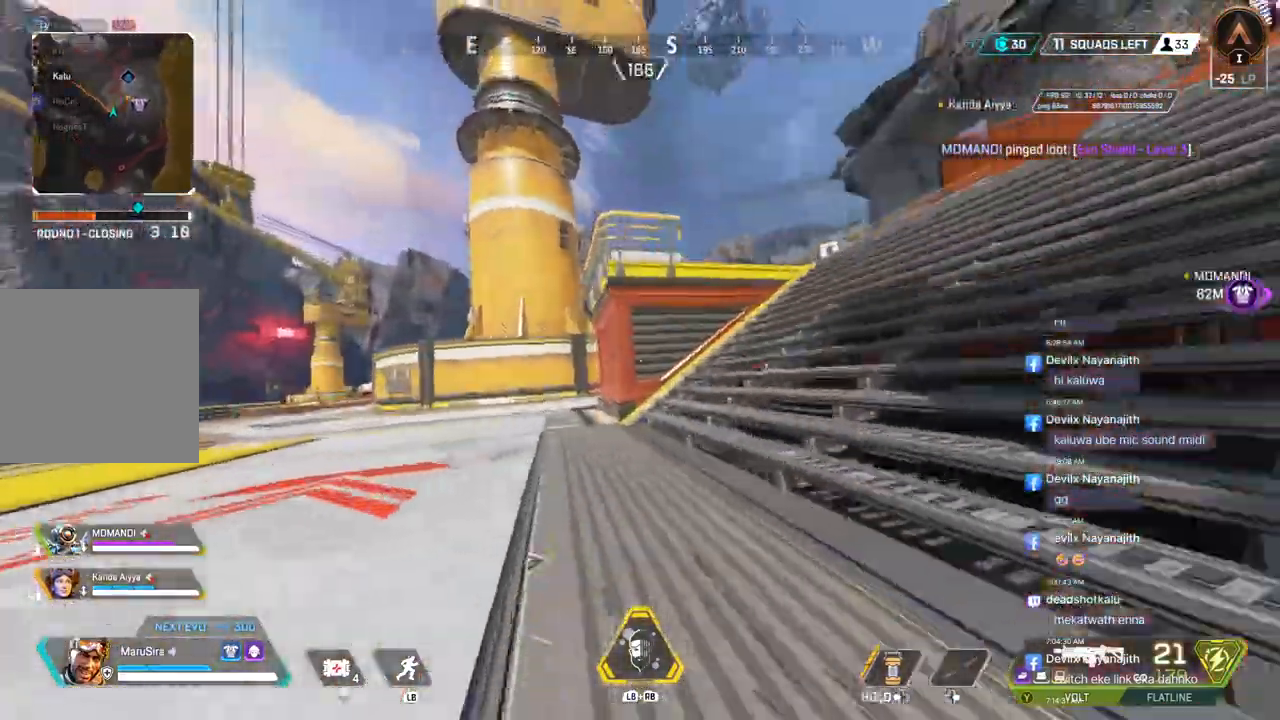
{"buttons": [], "left_stick": "up", "right_stick": "center", "events": [[133, "A", "down"], [133, "right_stick", "up-right"], [233, "B", "up"], [300, "A", "up"], [333, "right_stick", "center"]]}
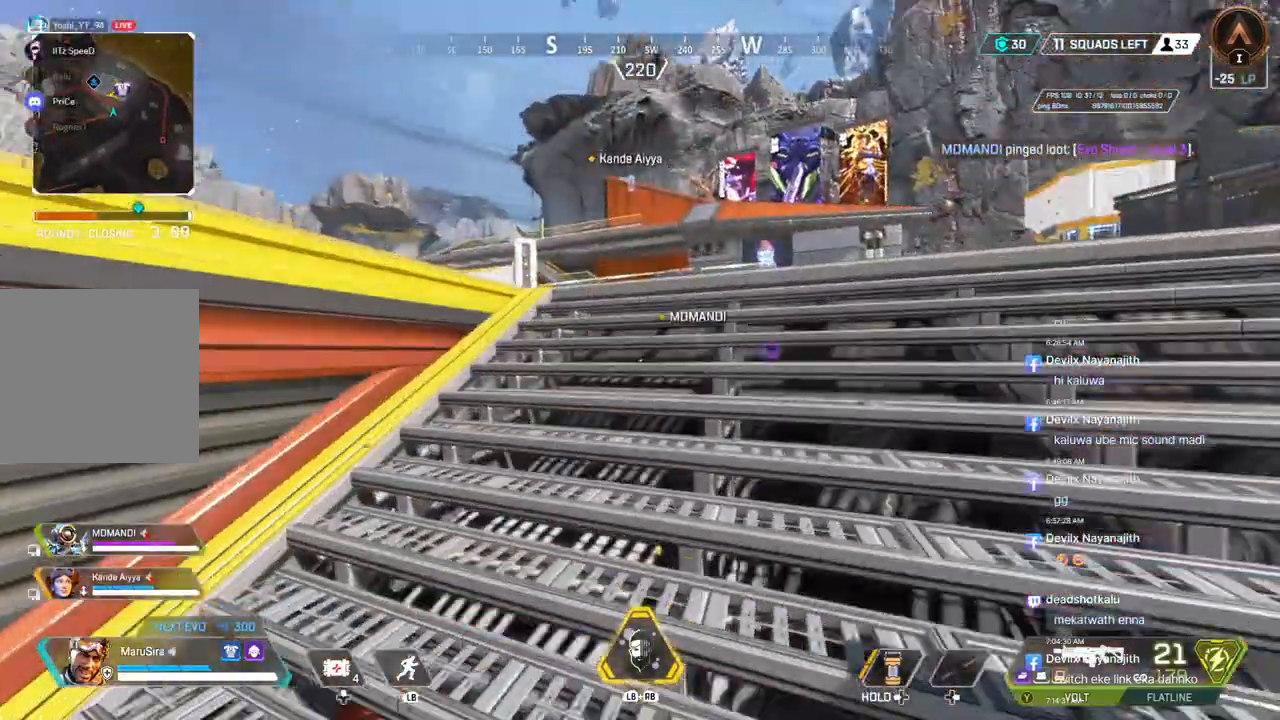
{"buttons": [], "left_stick": "up", "right_stick": "center", "events": []}
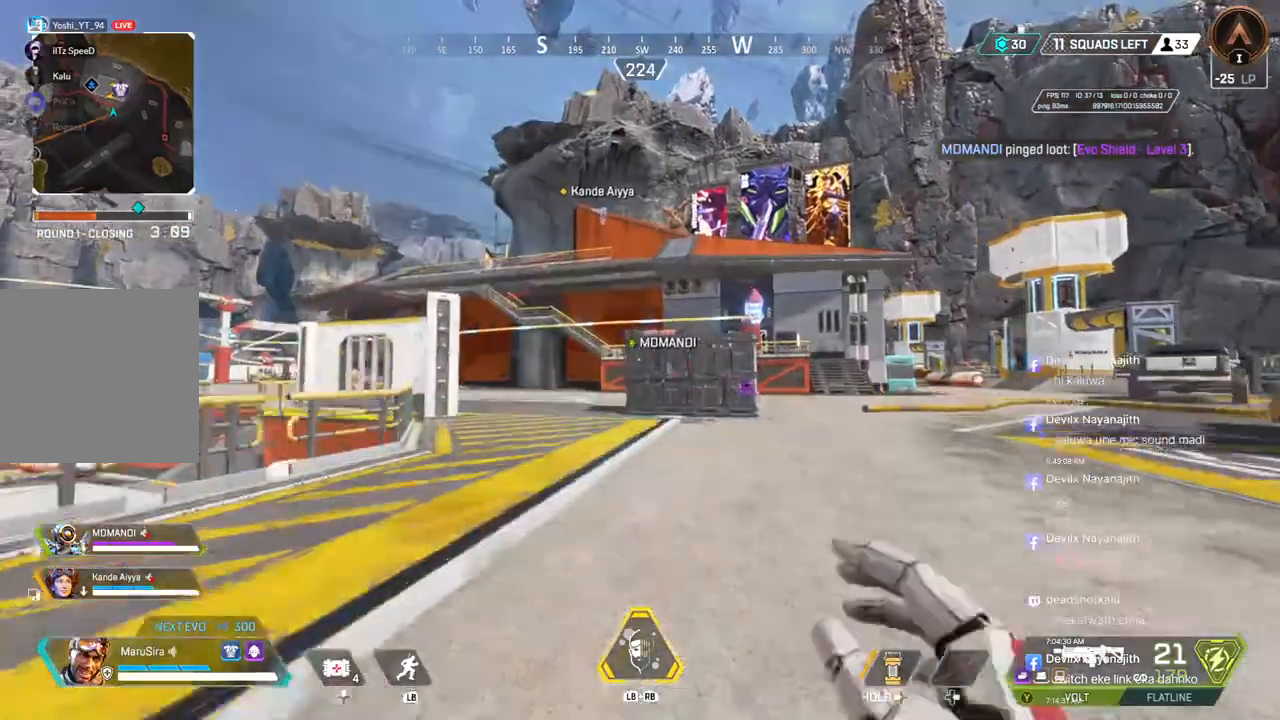
{"buttons": [], "left_stick": "up", "right_stick": "center", "events": [[67, "right_stick", "up-right"], [167, "right_stick", "center"]]}
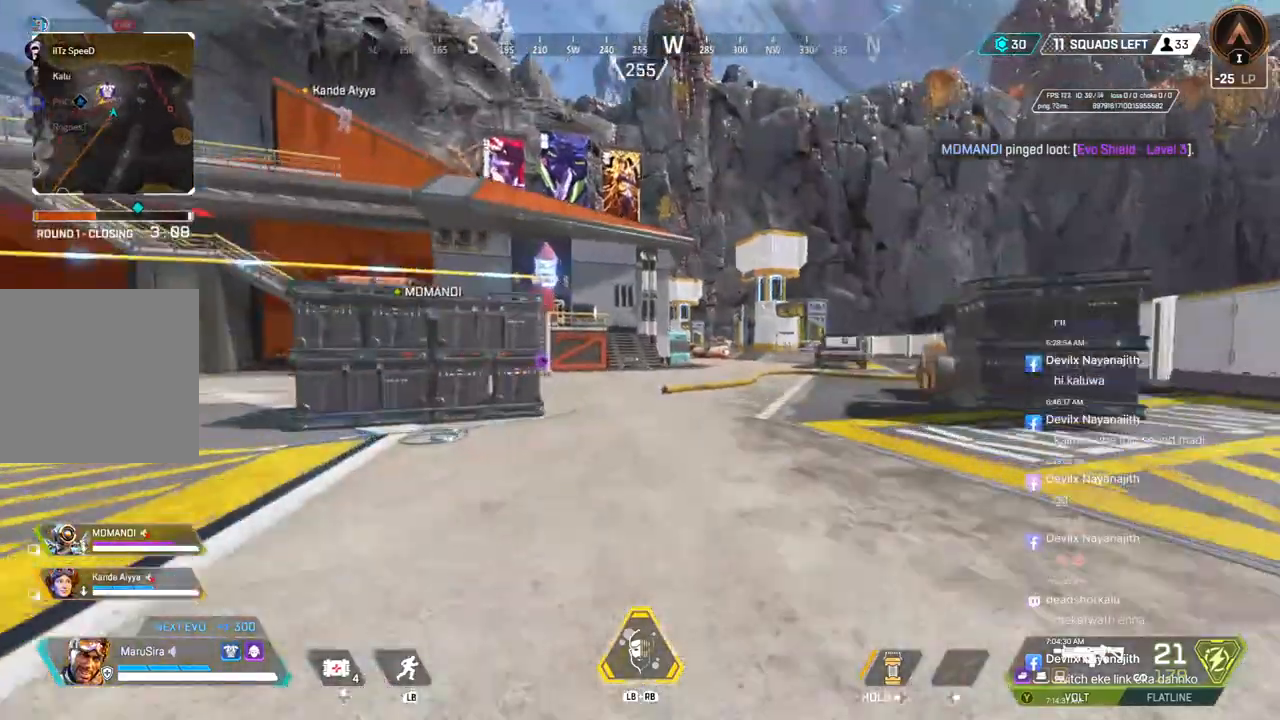
{"buttons": [], "left_stick": "up", "right_stick": "center", "events": []}
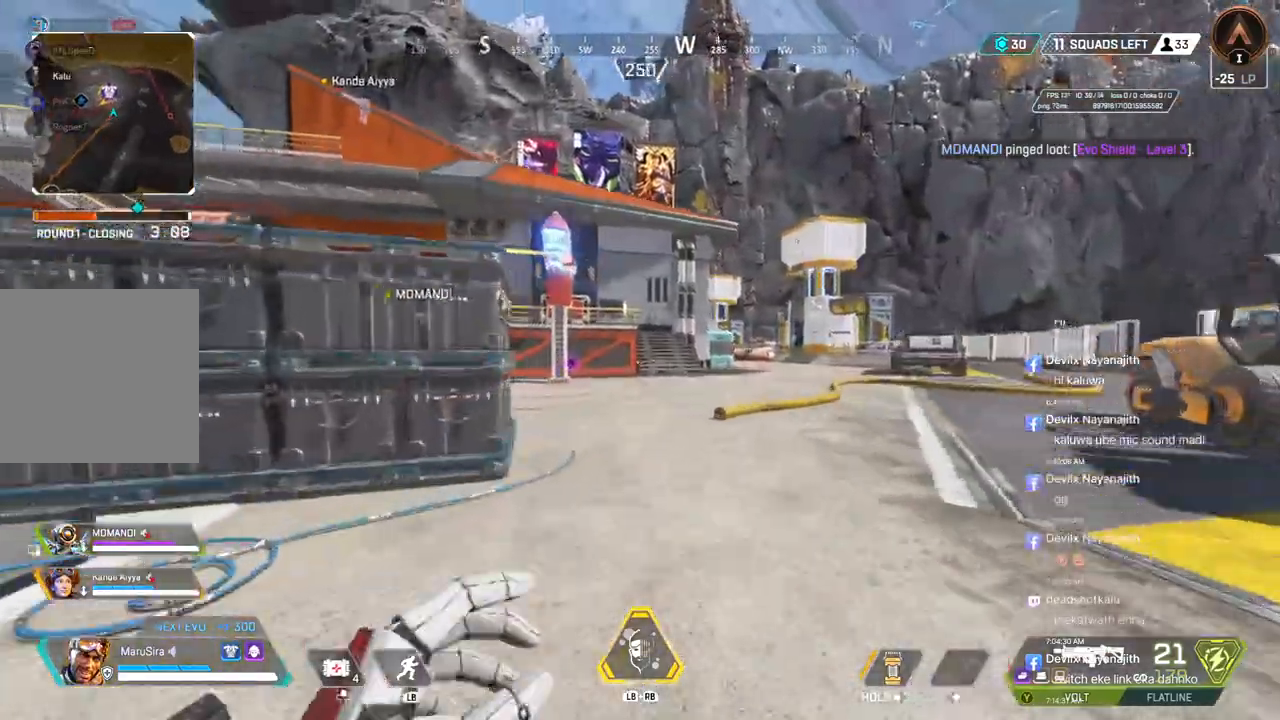
{"buttons": ["B"], "left_stick": "up", "right_stick": "center", "events": [[400, "B", "down"]]}
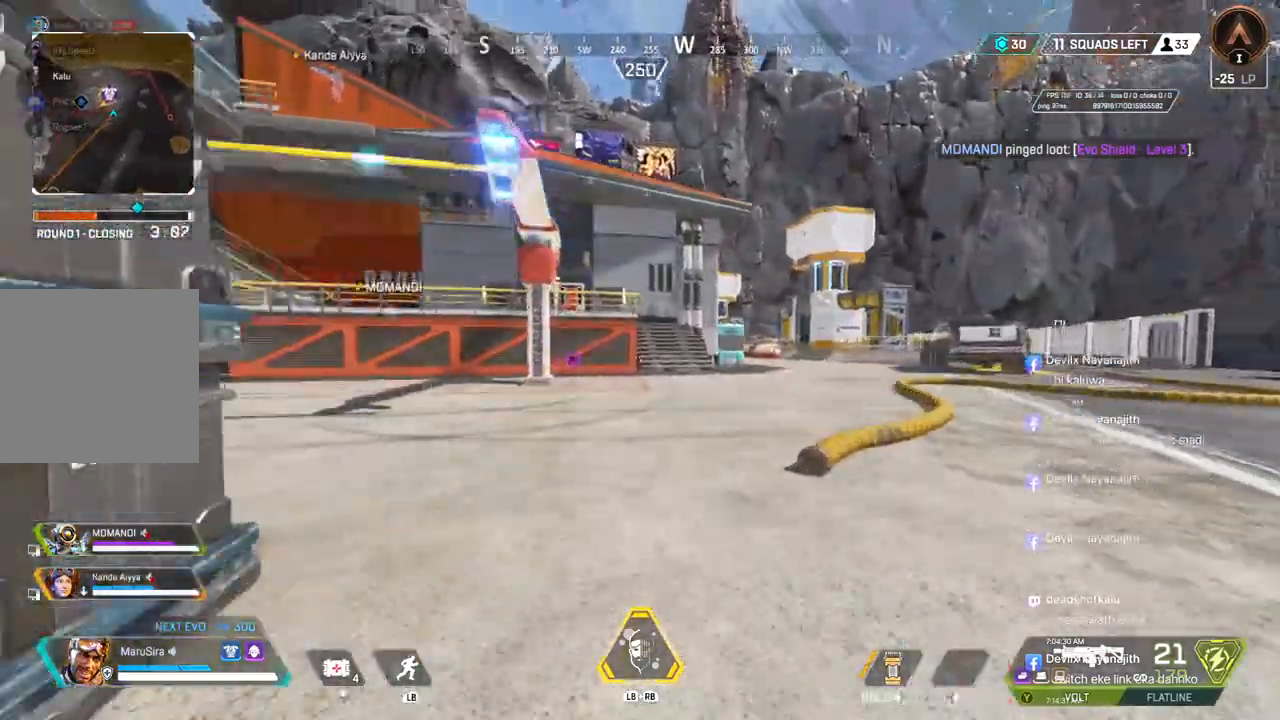
{"buttons": [], "left_stick": "up-right", "right_stick": "center", "events": [[200, "A", "down"], [300, "B", "up"], [333, "A", "up"], [367, "left_stick", "up-right"]]}
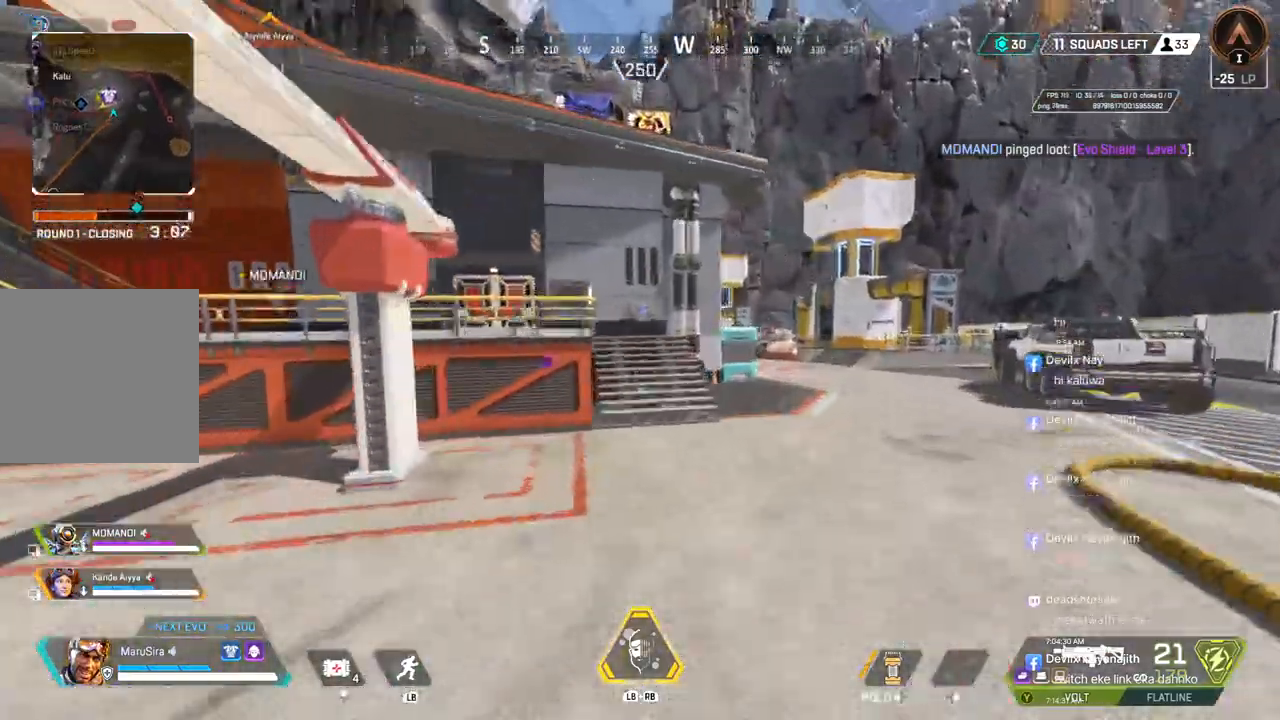
{"buttons": [], "left_stick": "up", "right_stick": "up-right", "events": [[33, "left_stick", "up"], [467, "right_stick", "up-right"]]}
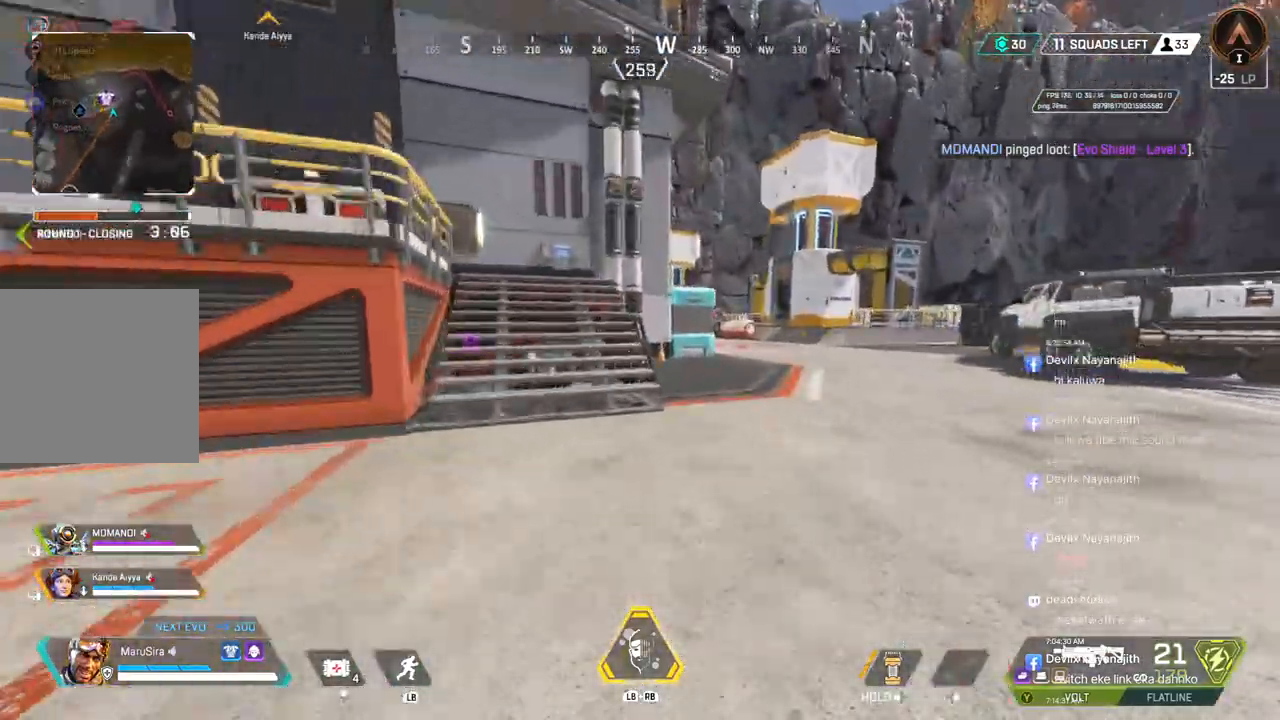
{"buttons": [], "left_stick": "up", "right_stick": "center", "events": [[100, "right_stick", "center"]]}
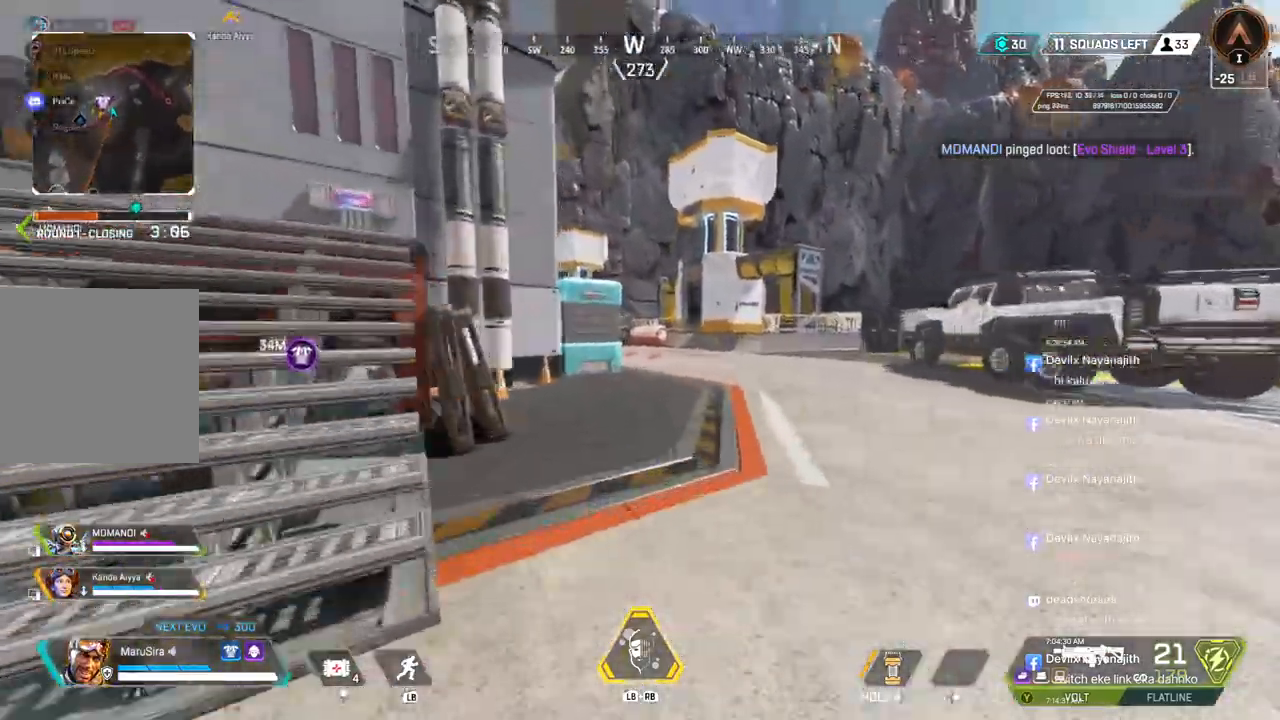
{"buttons": [], "left_stick": "up", "right_stick": "center", "events": []}
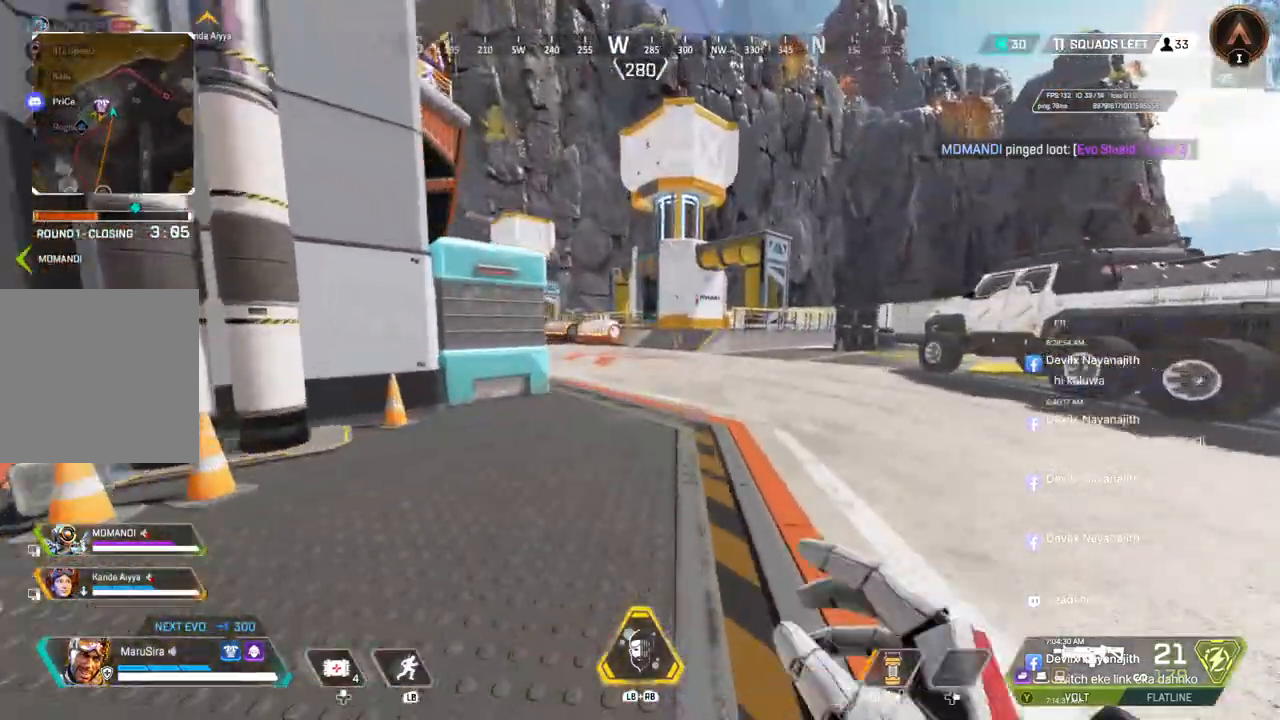
{"buttons": ["A", "B"], "left_stick": "up", "right_stick": "center", "events": [[100, "B", "down"], [400, "A", "down"]]}
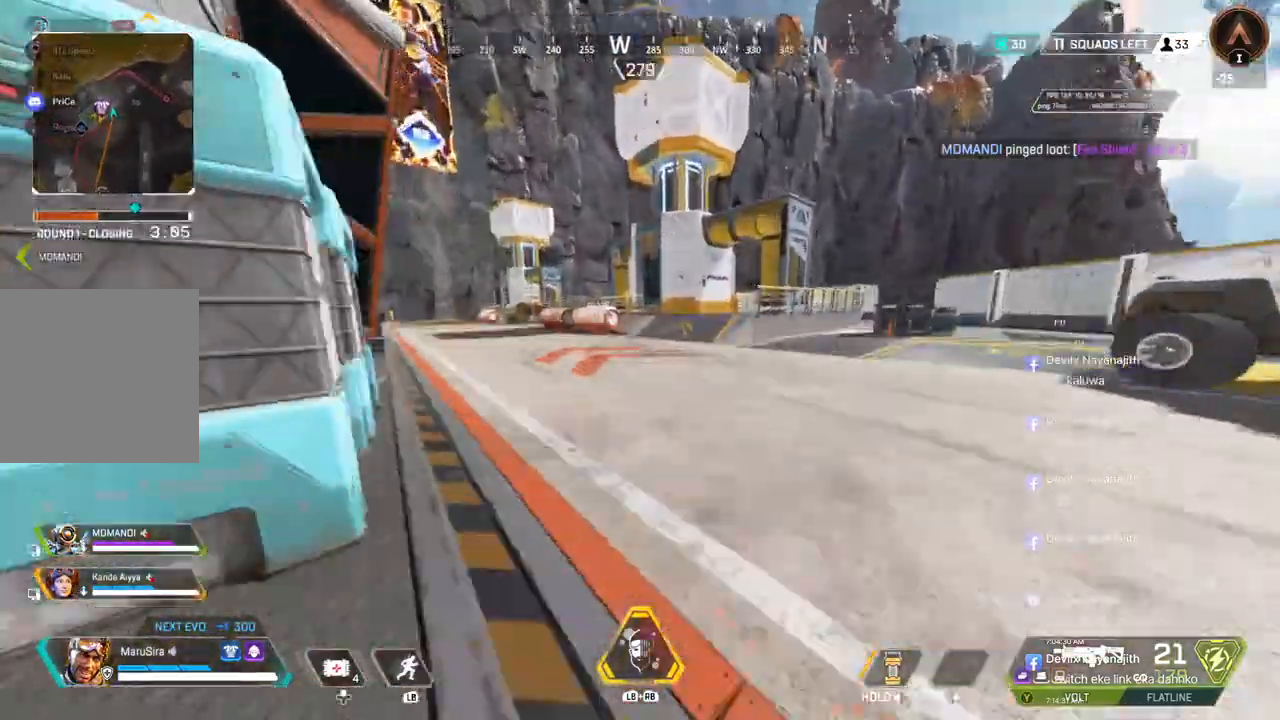
{"buttons": [], "left_stick": "up-right", "right_stick": "center", "events": [[33, "B", "up"], [67, "A", "up"], [100, "right_stick", "up-left"], [200, "right_stick", "center"], [233, "left_stick", "up-right"]]}
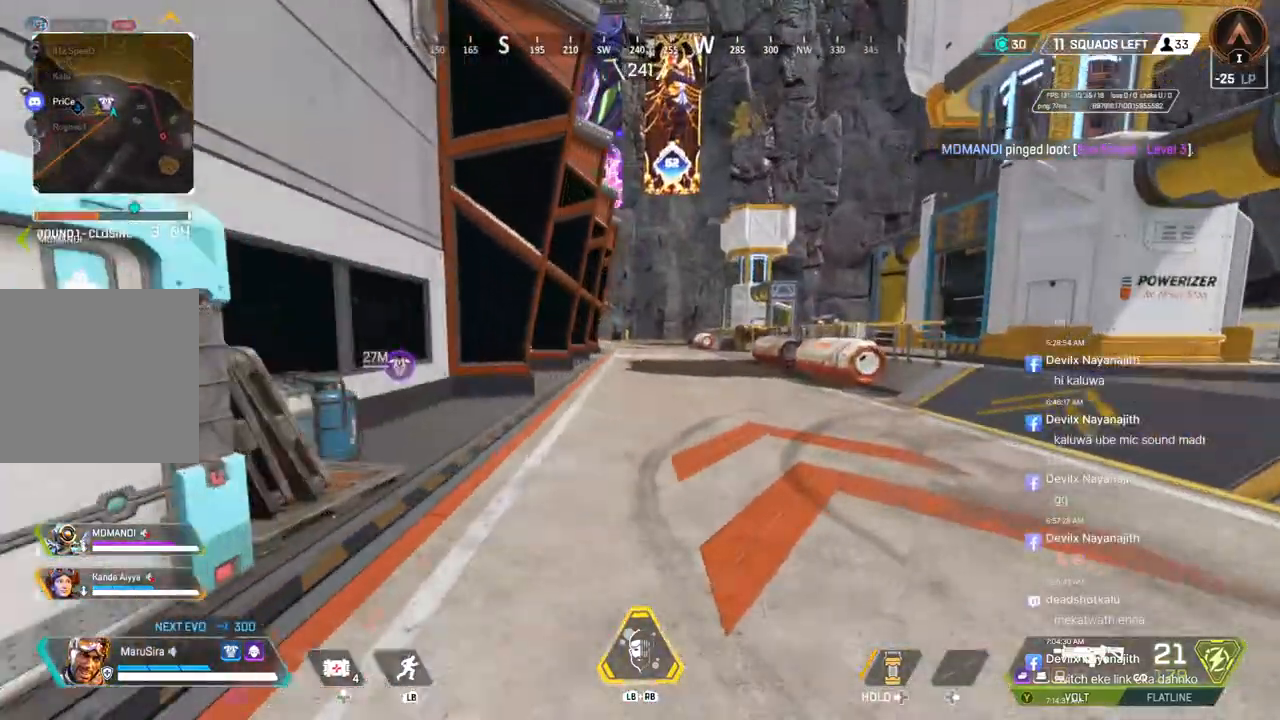
{"buttons": [], "left_stick": "up", "right_stick": "center", "events": [[167, "left_stick", "up"], [200, "right_stick", "up-right"], [300, "right_stick", "center"]]}